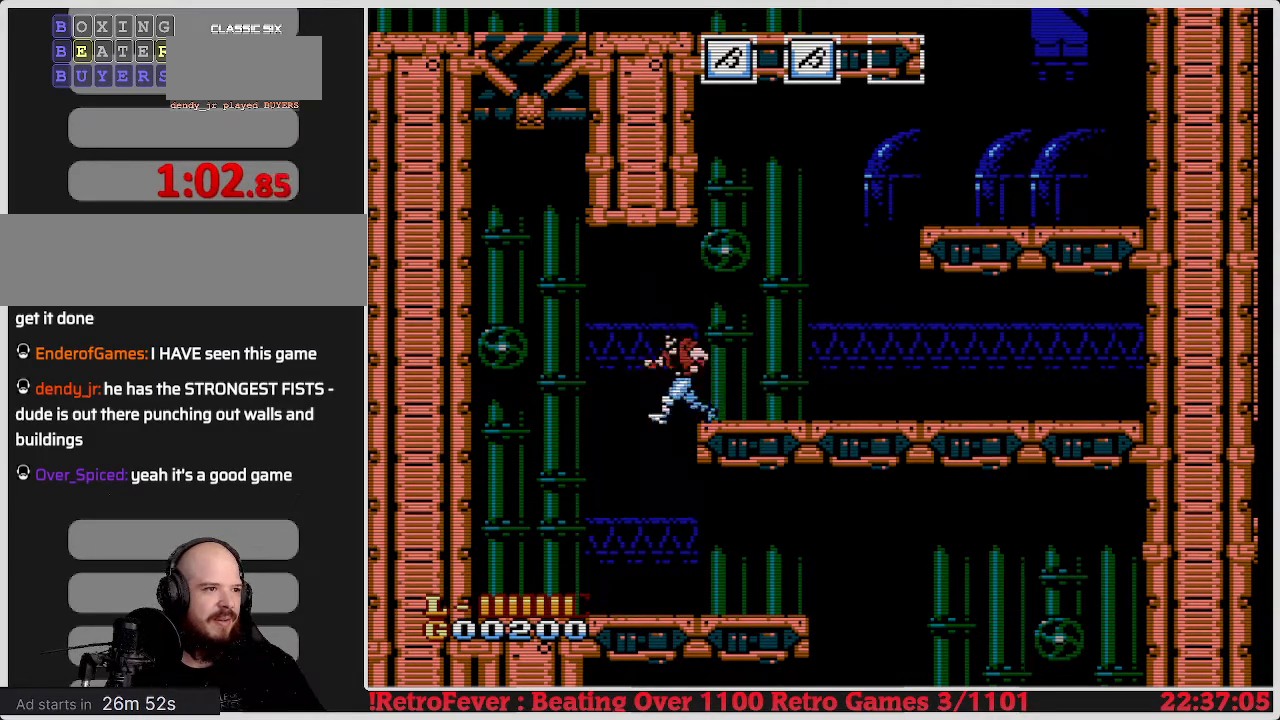
Gameplay with a controller (Nintendo layout); each line is a JSON object with the inputs held at the frame after it. "events" lists button and stick changes between this image and that frame as [ms after this image, input, new state], when the widget could be followed in between. Not read: L3 R3.
{"buttons": ["DPAD_RIGHT"], "events": [[83, "DPAD_LEFT", "up"], [167, "DPAD_RIGHT", "down"]]}
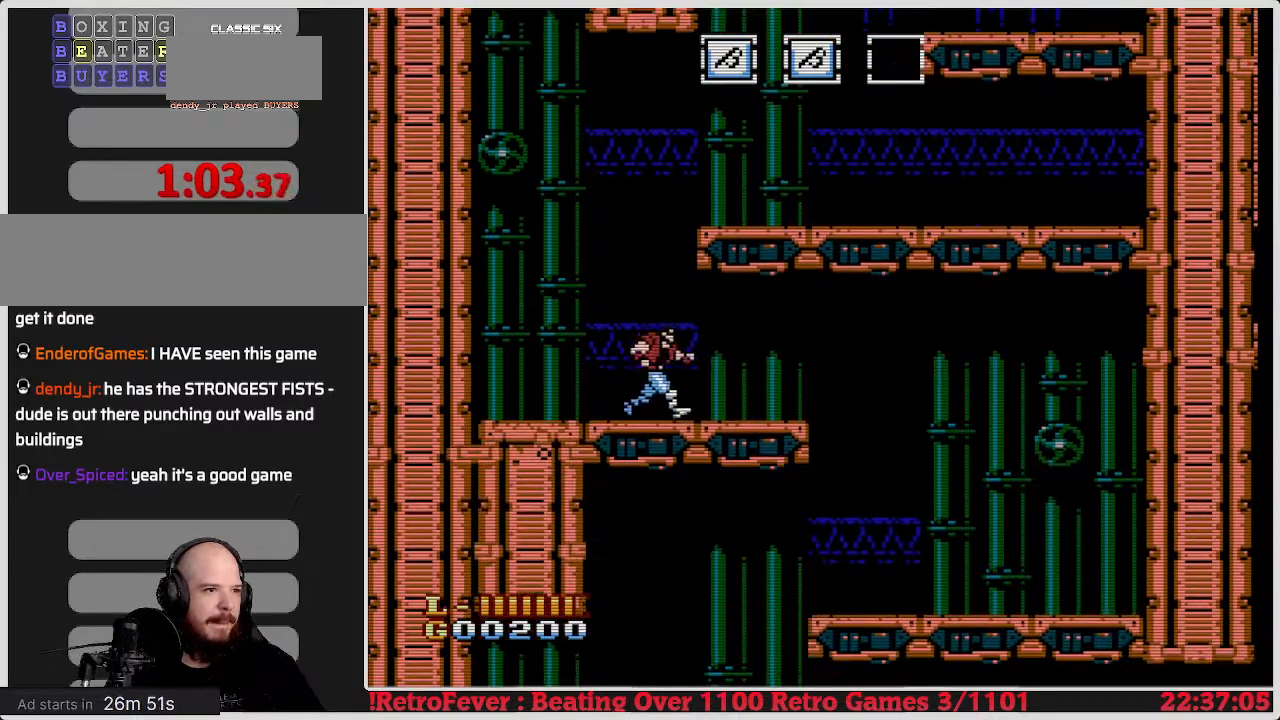
{"buttons": ["DPAD_RIGHT"], "events": []}
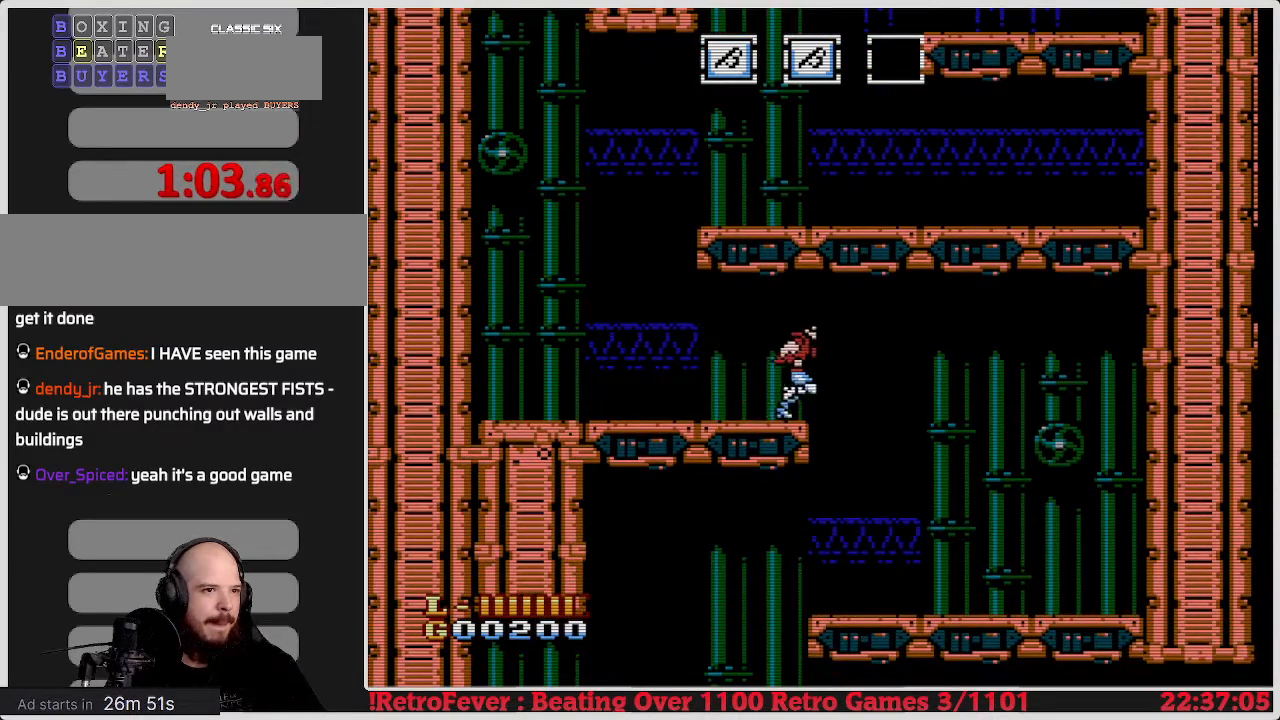
{"buttons": ["DPAD_LEFT"], "events": [[200, "DPAD_RIGHT", "up"], [300, "DPAD_LEFT", "down"]]}
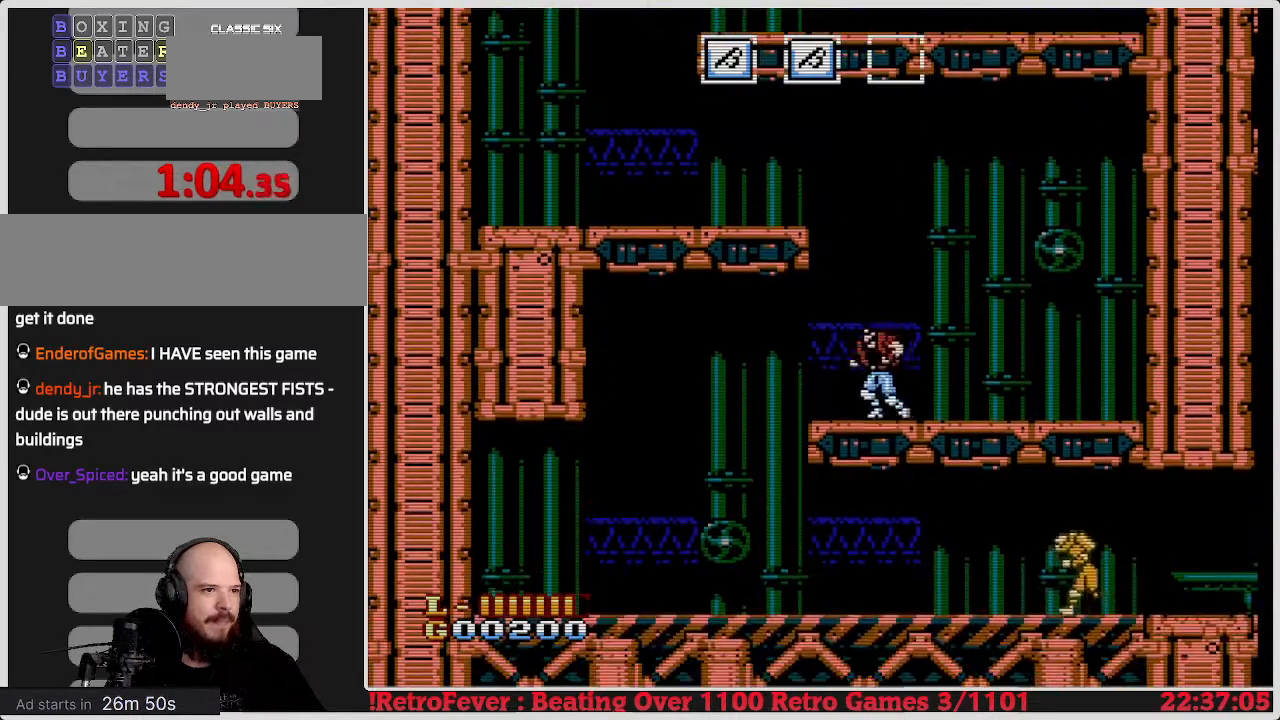
{"buttons": [], "events": [[467, "DPAD_LEFT", "up"]]}
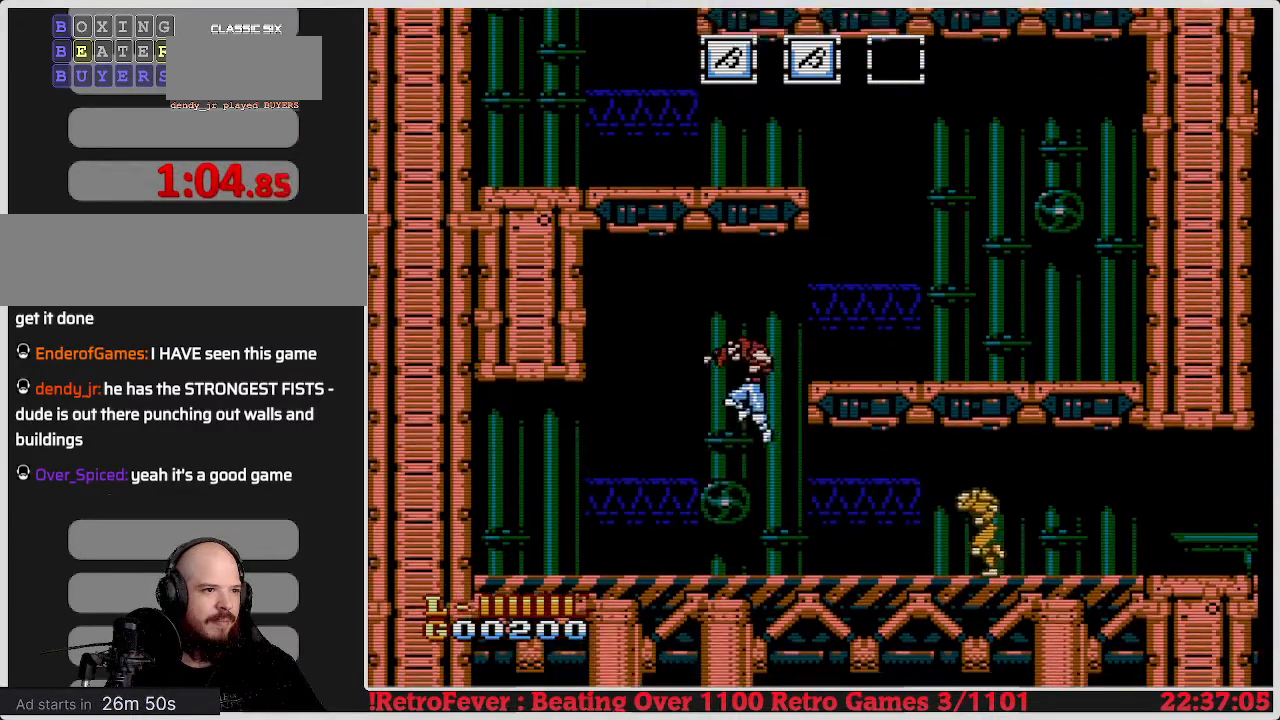
{"buttons": ["DPAD_RIGHT"], "events": [[67, "DPAD_RIGHT", "down"]]}
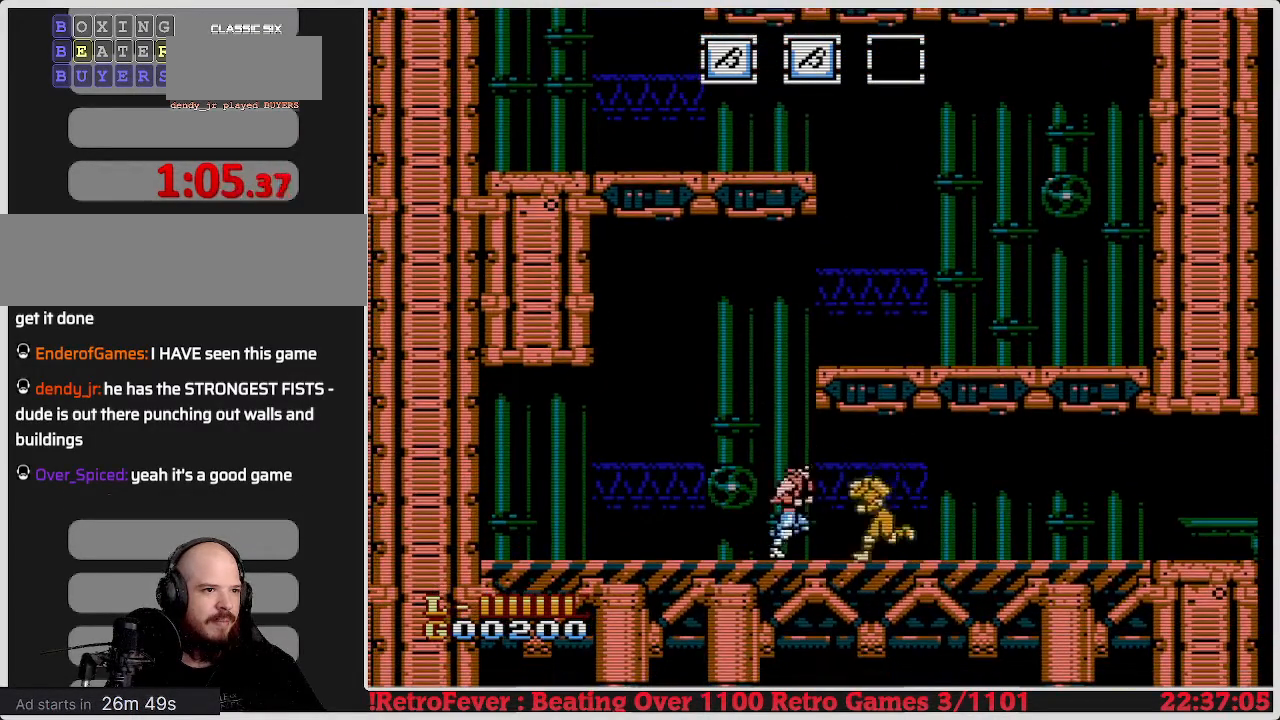
{"buttons": [], "events": [[17, "B", "down"], [100, "DPAD_RIGHT", "up"], [183, "B", "up"], [250, "B", "down"], [350, "B", "up"], [433, "B", "down"], [483, "B", "up"]]}
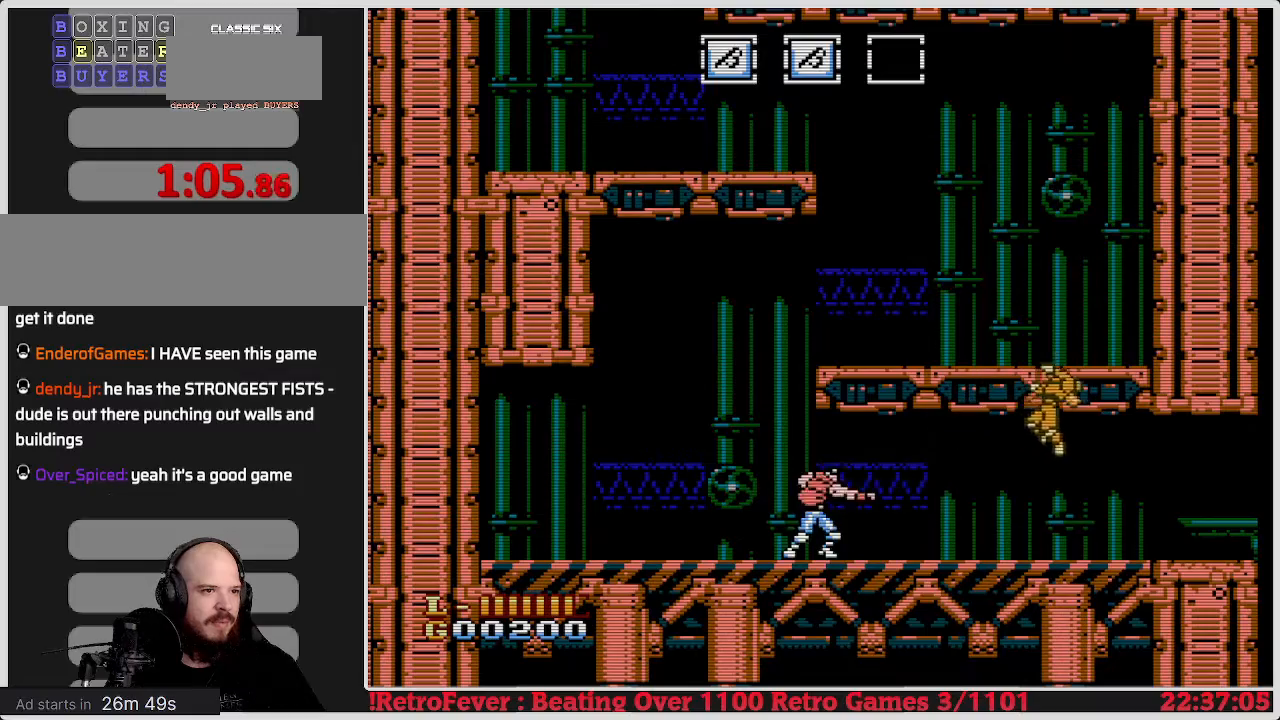
{"buttons": ["DPAD_RIGHT"], "events": [[67, "DPAD_RIGHT", "down"]]}
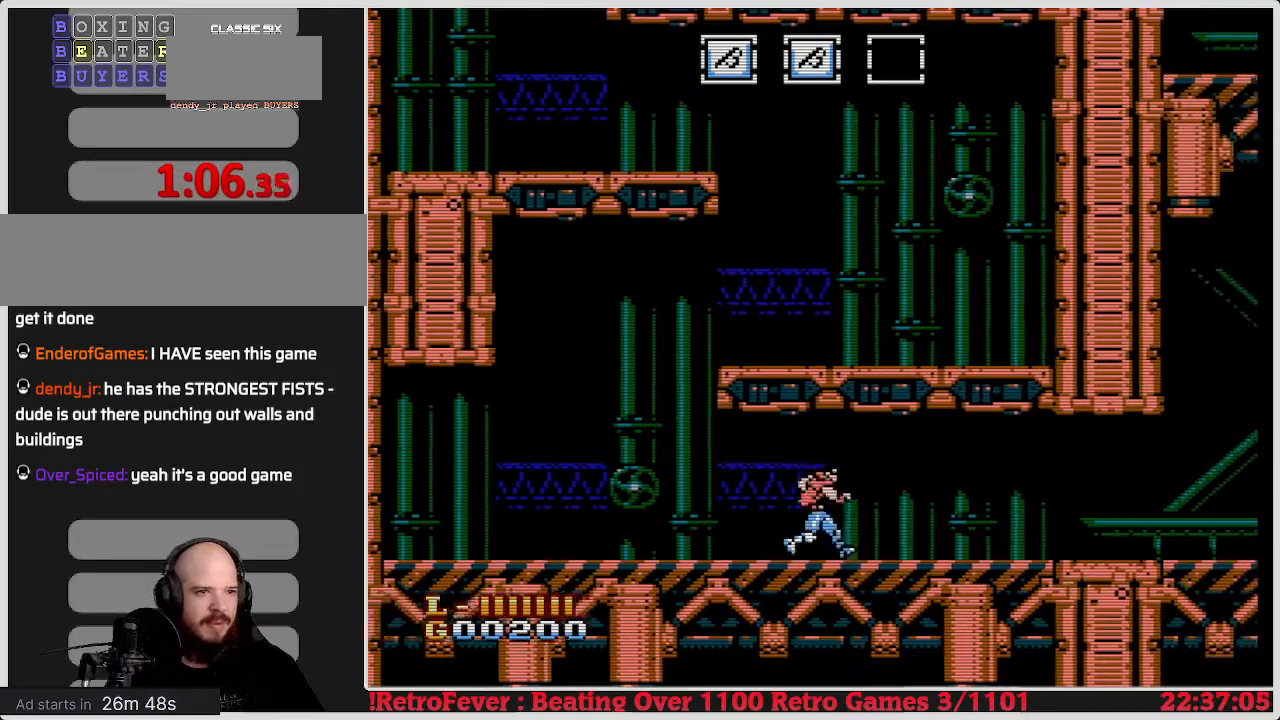
{"buttons": ["DPAD_RIGHT"], "events": []}
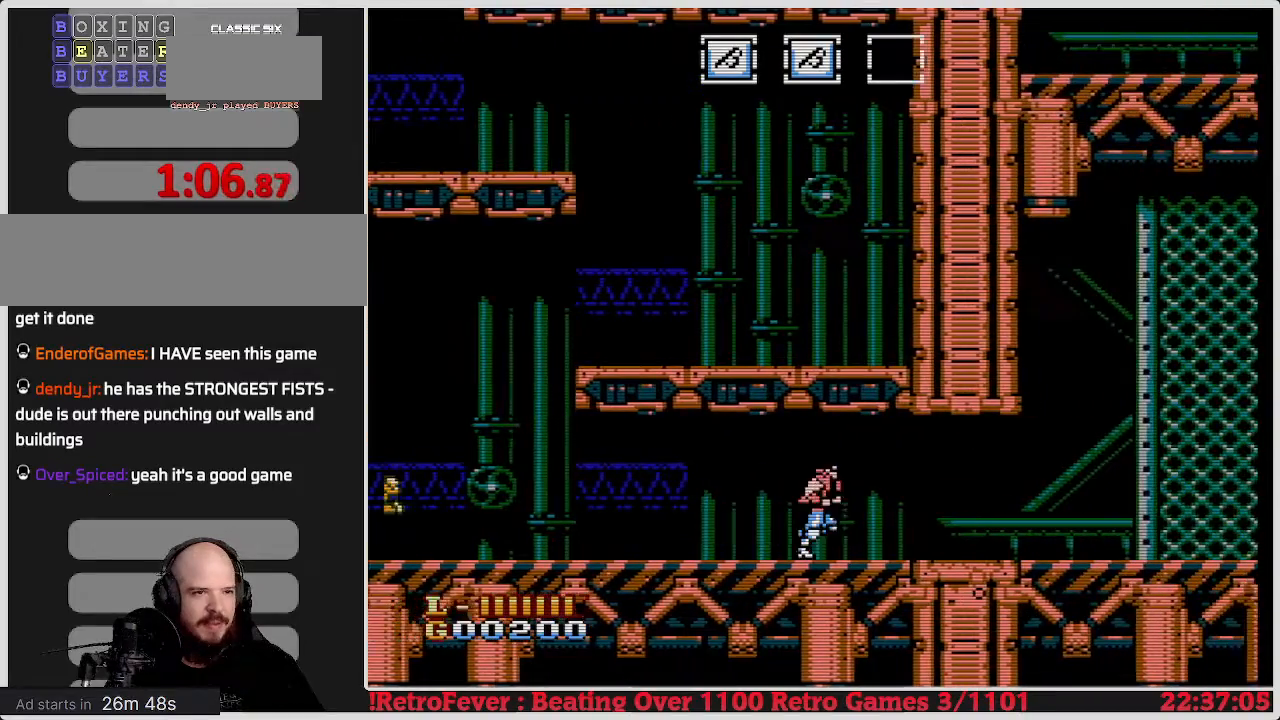
{"buttons": ["DPAD_RIGHT"], "events": []}
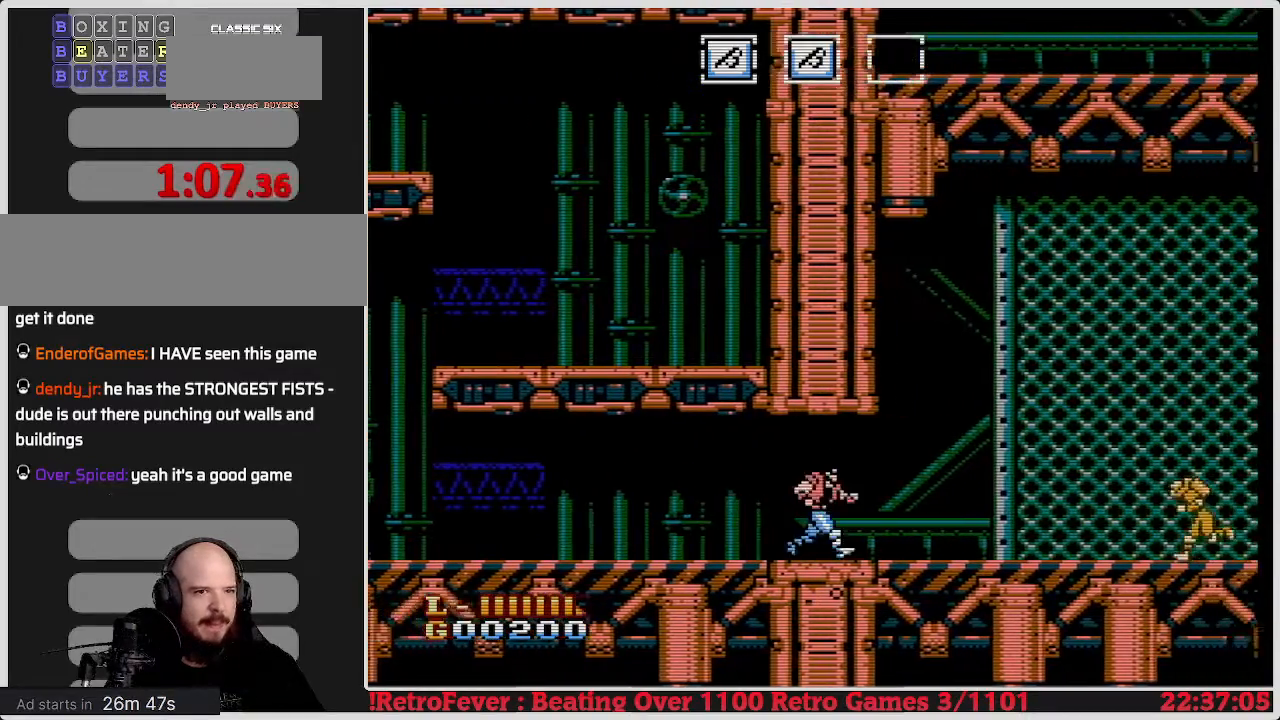
{"buttons": ["DPAD_RIGHT"], "events": []}
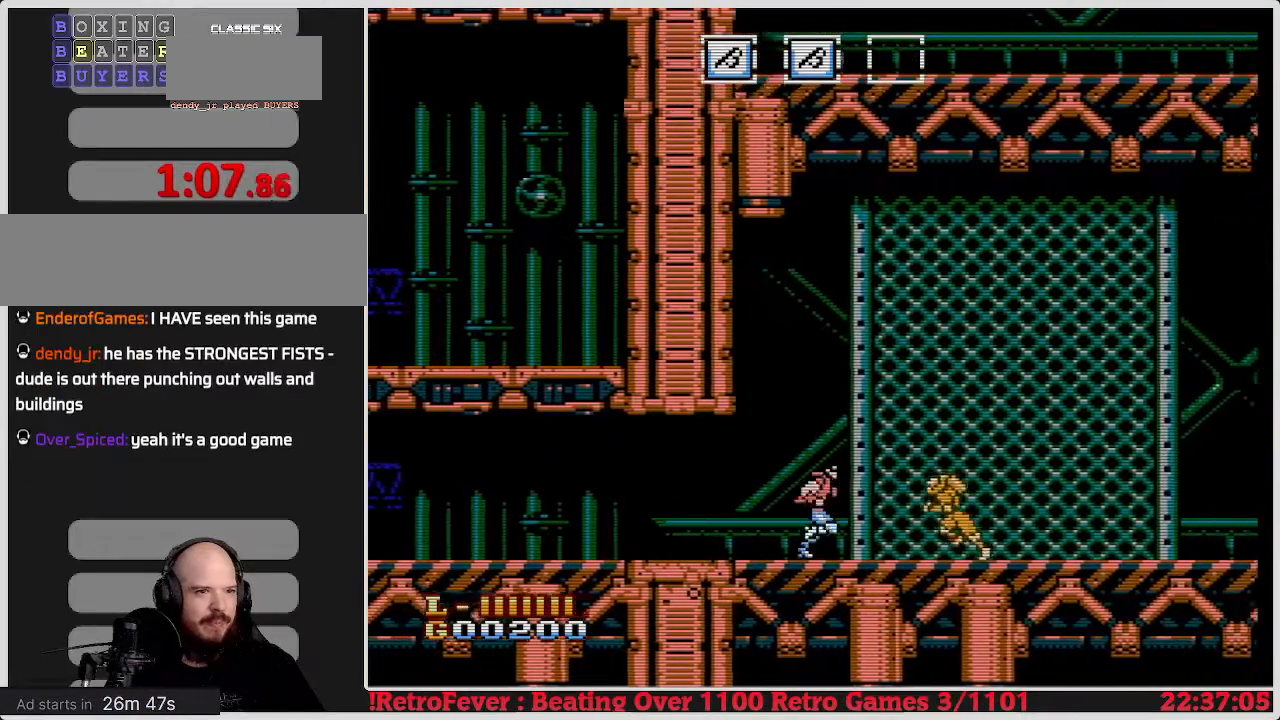
{"buttons": ["DPAD_RIGHT"], "events": [[67, "B", "down"], [117, "DPAD_RIGHT", "up"], [200, "B", "up"], [300, "DPAD_RIGHT", "down"]]}
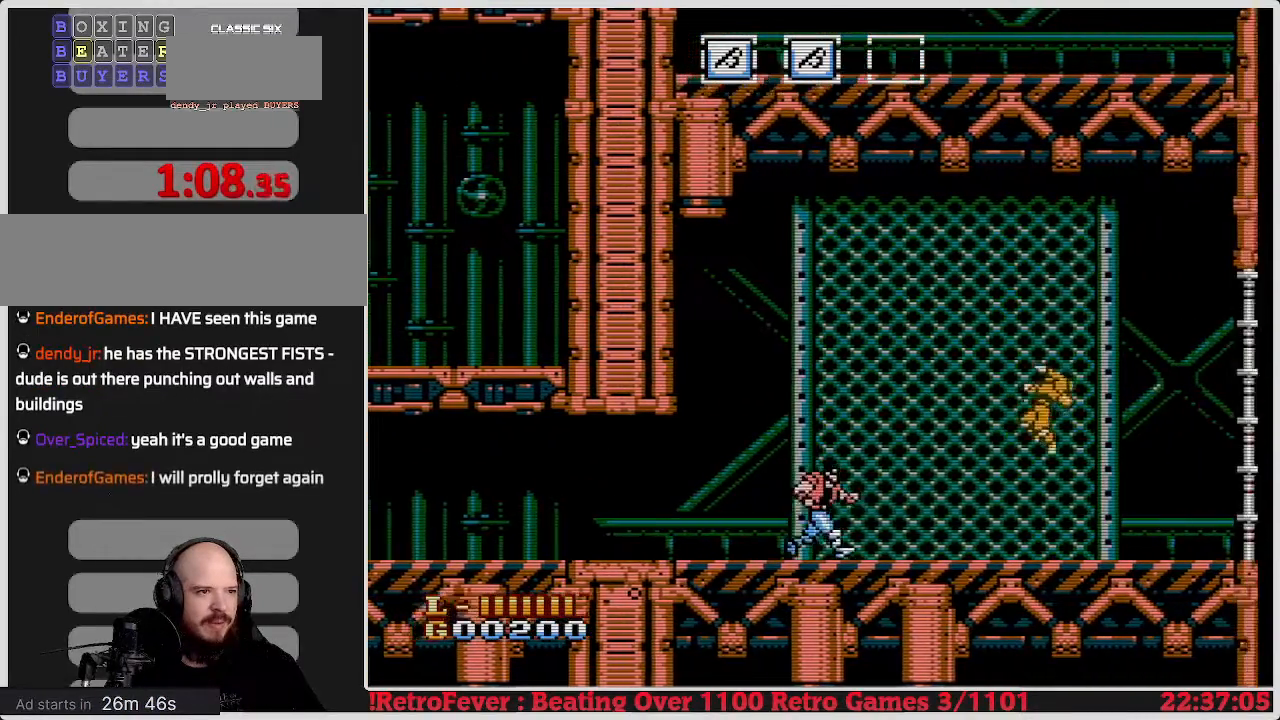
{"buttons": ["DPAD_RIGHT"], "events": []}
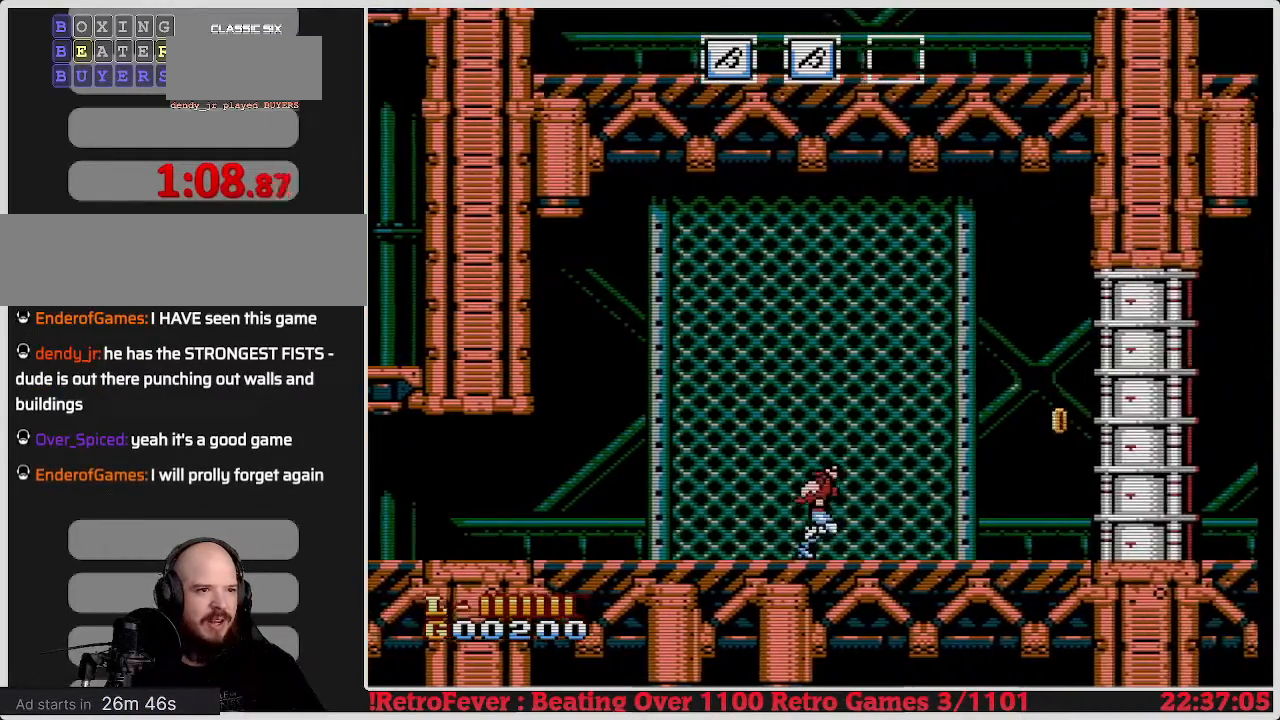
{"buttons": ["DPAD_RIGHT"], "events": []}
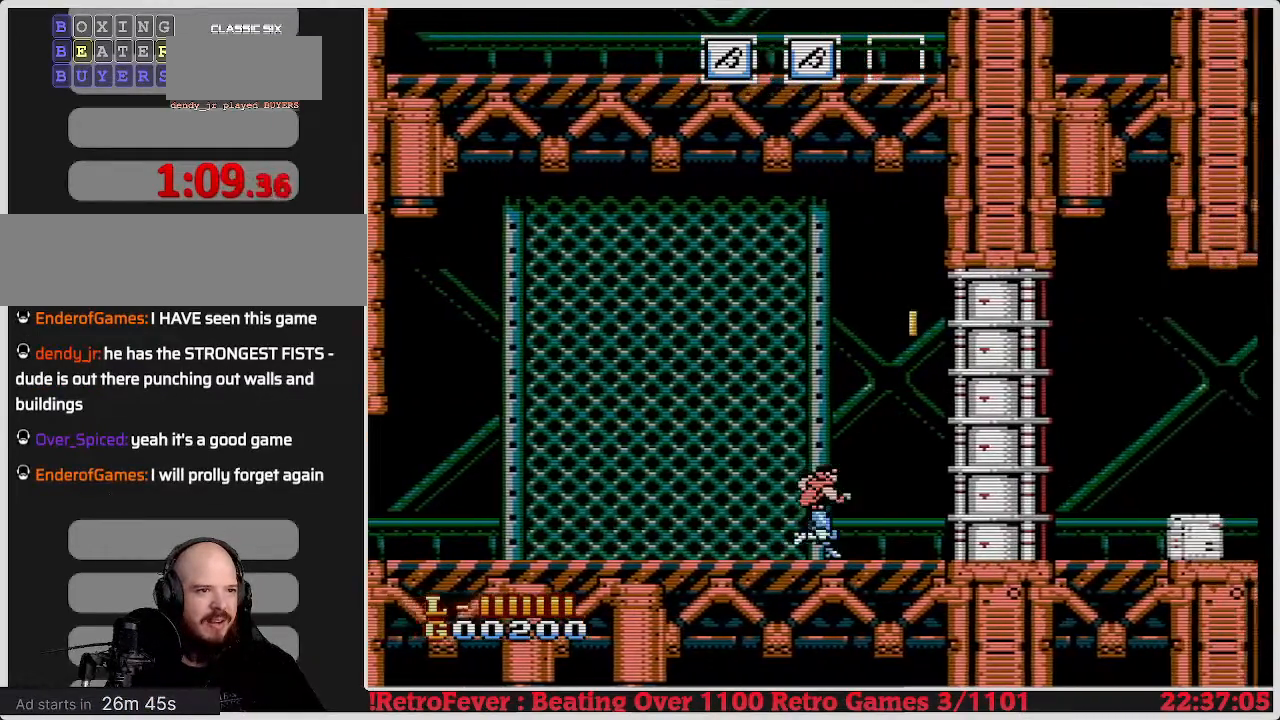
{"buttons": [], "events": [[367, "B", "down"], [367, "DPAD_RIGHT", "up"], [483, "B", "up"]]}
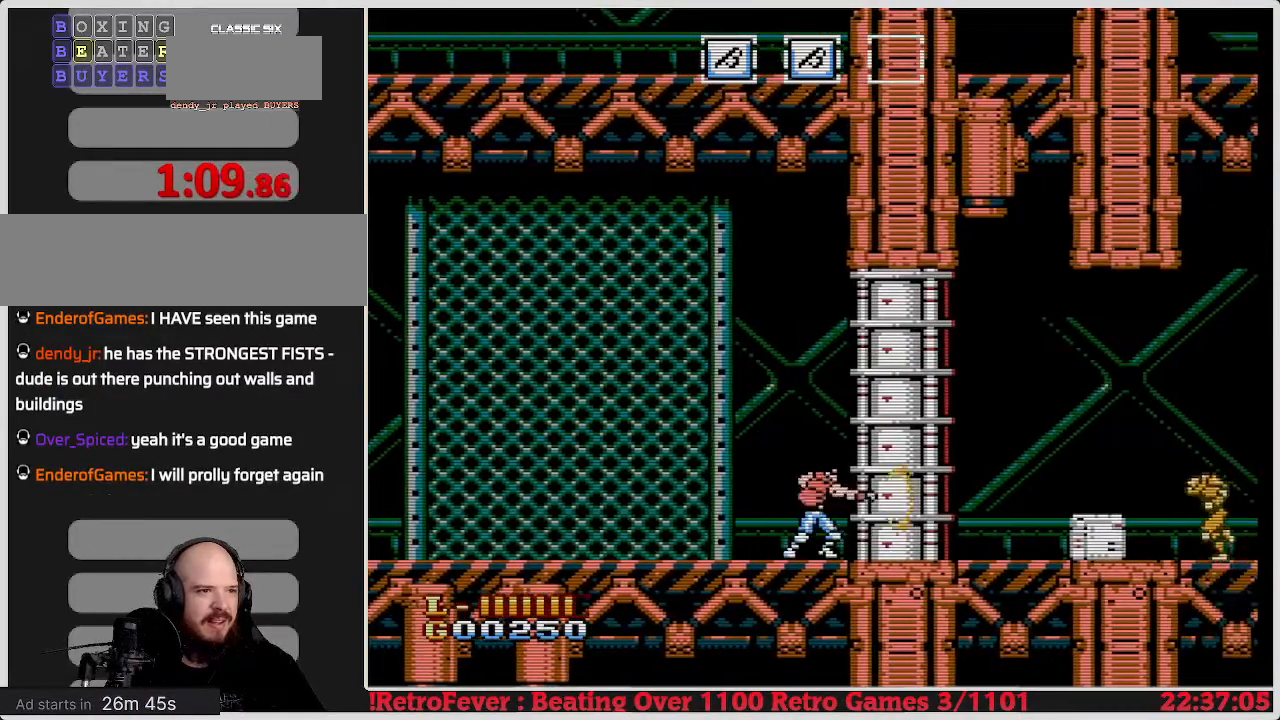
{"buttons": ["B"], "events": [[50, "B", "down"], [133, "B", "up"], [217, "B", "down"], [283, "B", "up"], [350, "B", "down"], [400, "B", "up"], [483, "B", "down"]]}
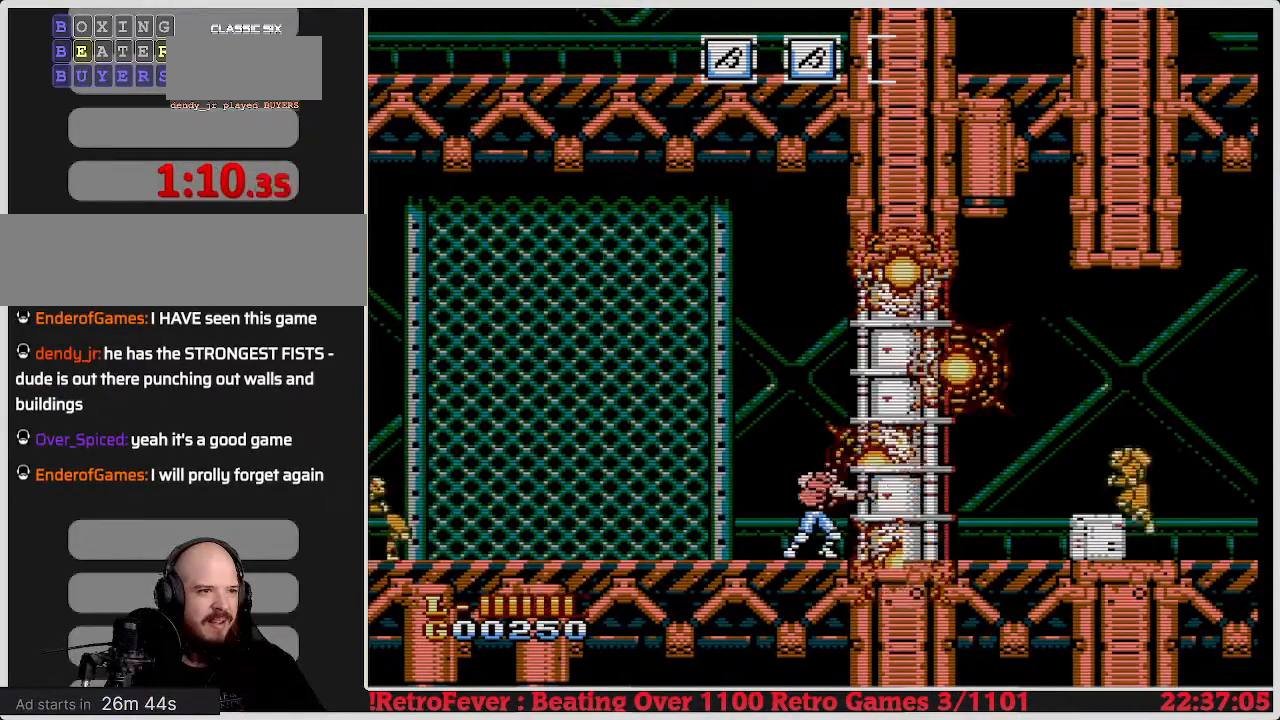
{"buttons": ["DPAD_RIGHT"], "events": [[83, "B", "up"], [150, "DPAD_RIGHT", "down"]]}
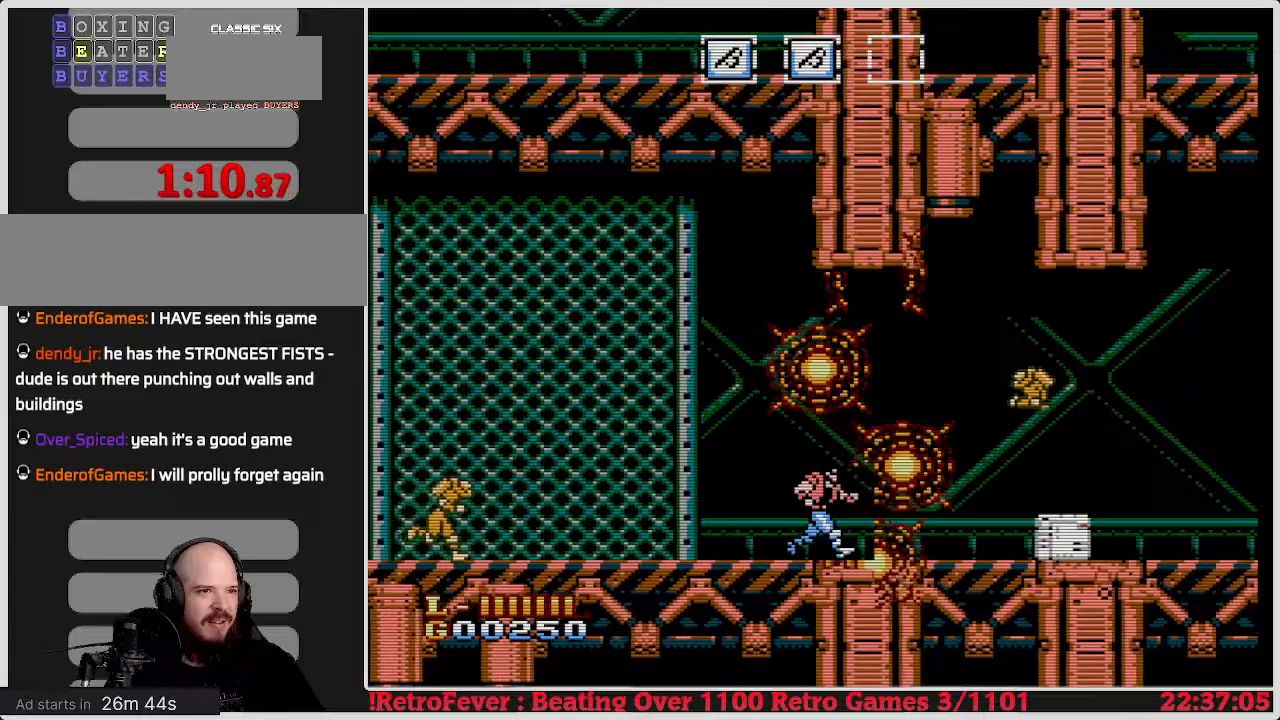
{"buttons": ["B"], "events": [[333, "B", "down"], [383, "DPAD_RIGHT", "up"]]}
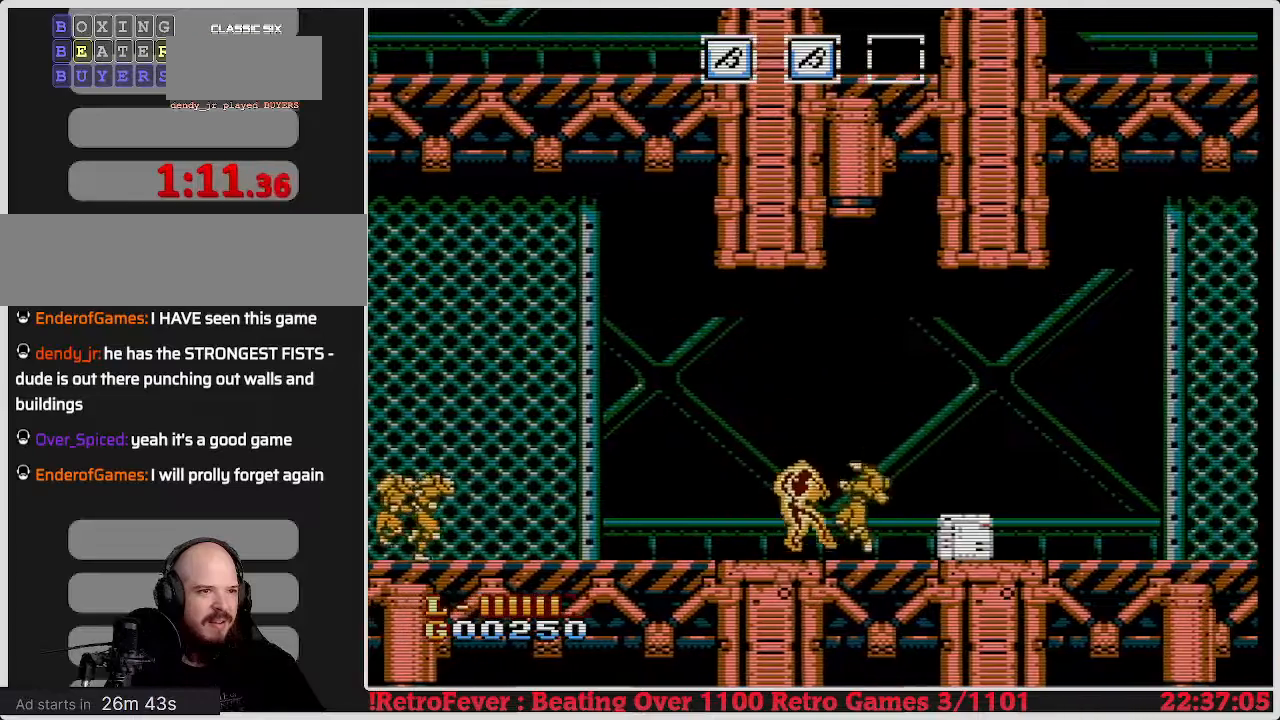
{"buttons": ["DPAD_LEFT"], "events": [[17, "B", "up"], [150, "DPAD_LEFT", "down"]]}
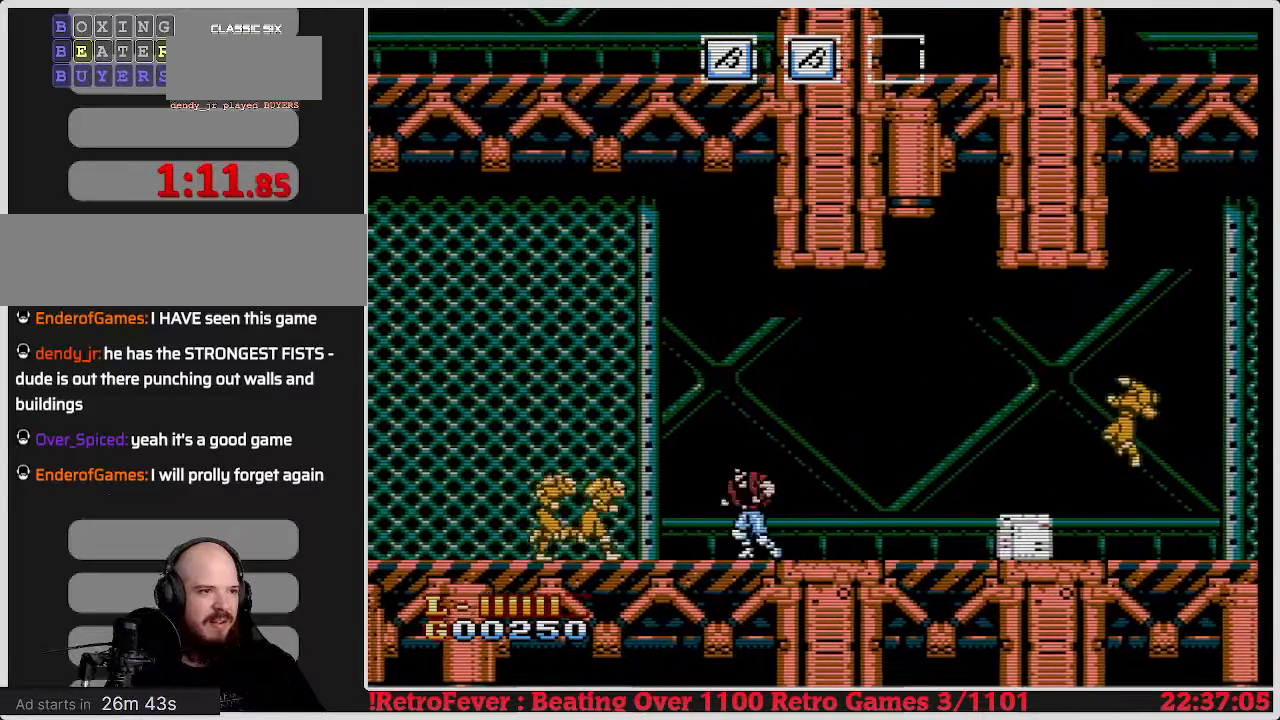
{"buttons": ["B"], "events": [[33, "DPAD_LEFT", "up"], [100, "DPAD_LEFT", "down"], [217, "B", "down"], [283, "DPAD_LEFT", "up"], [333, "B", "up"], [417, "B", "down"]]}
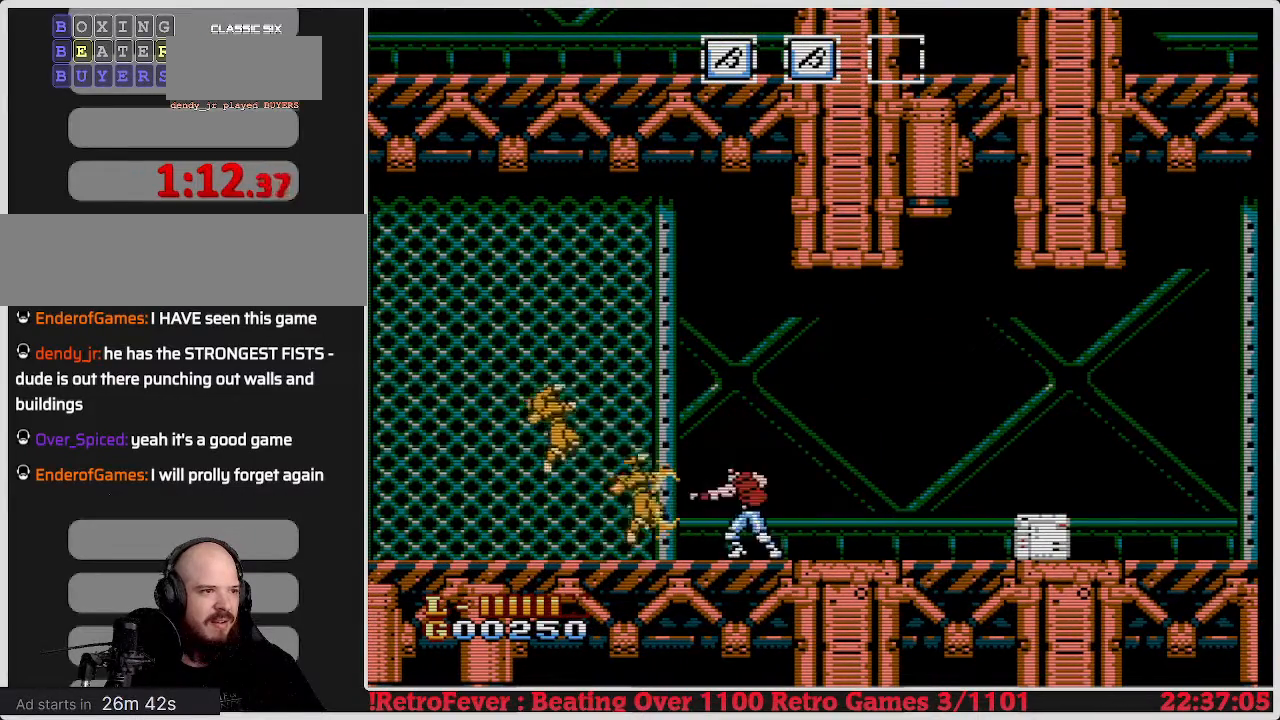
{"buttons": ["DPAD_RIGHT"], "events": [[17, "B", "up"], [67, "B", "down"], [167, "B", "up"], [283, "DPAD_RIGHT", "down"]]}
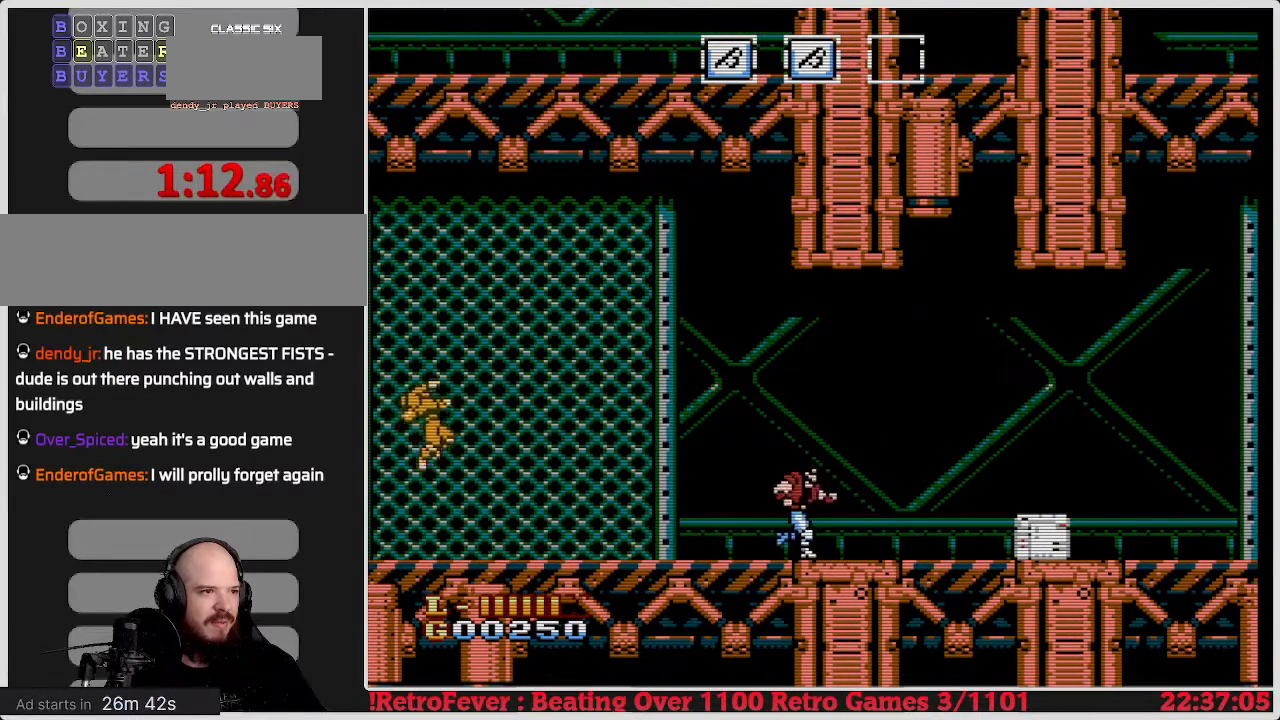
{"buttons": ["DPAD_RIGHT"], "events": []}
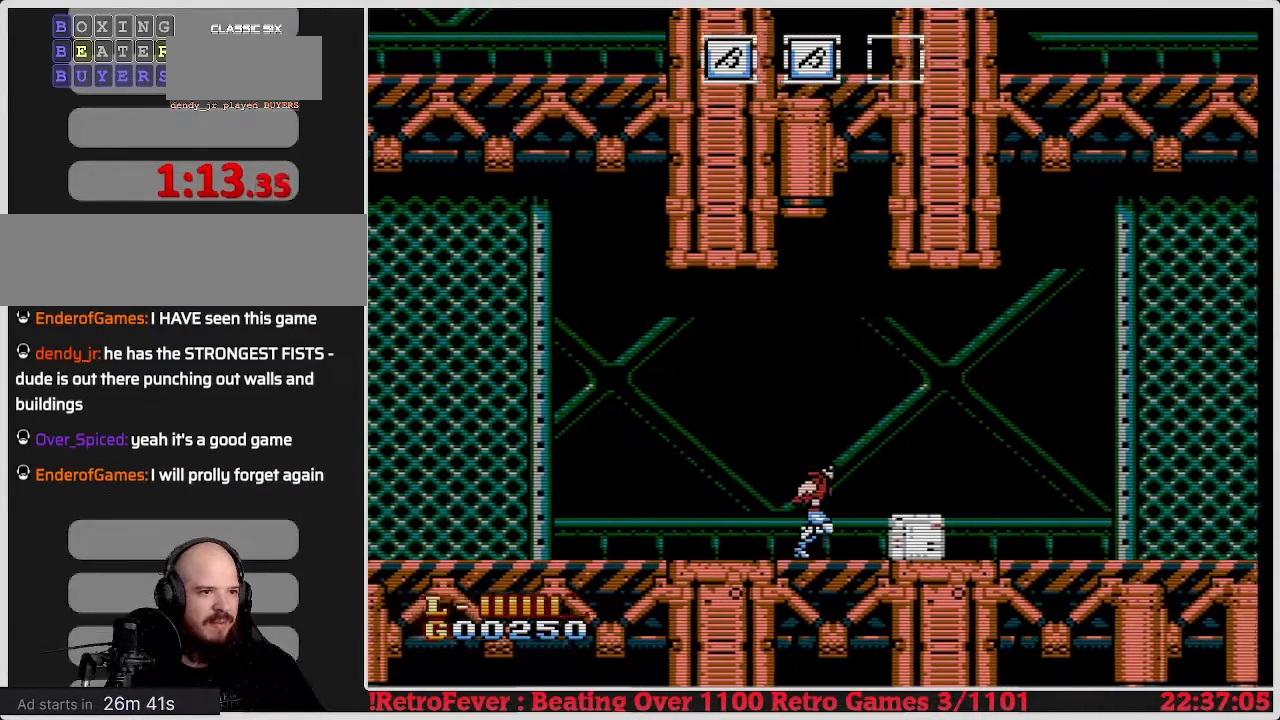
{"buttons": ["DPAD_DOWN"], "events": [[83, "DPAD_RIGHT", "up"], [167, "DPAD_DOWN", "down"], [200, "B", "down"], [333, "B", "up"]]}
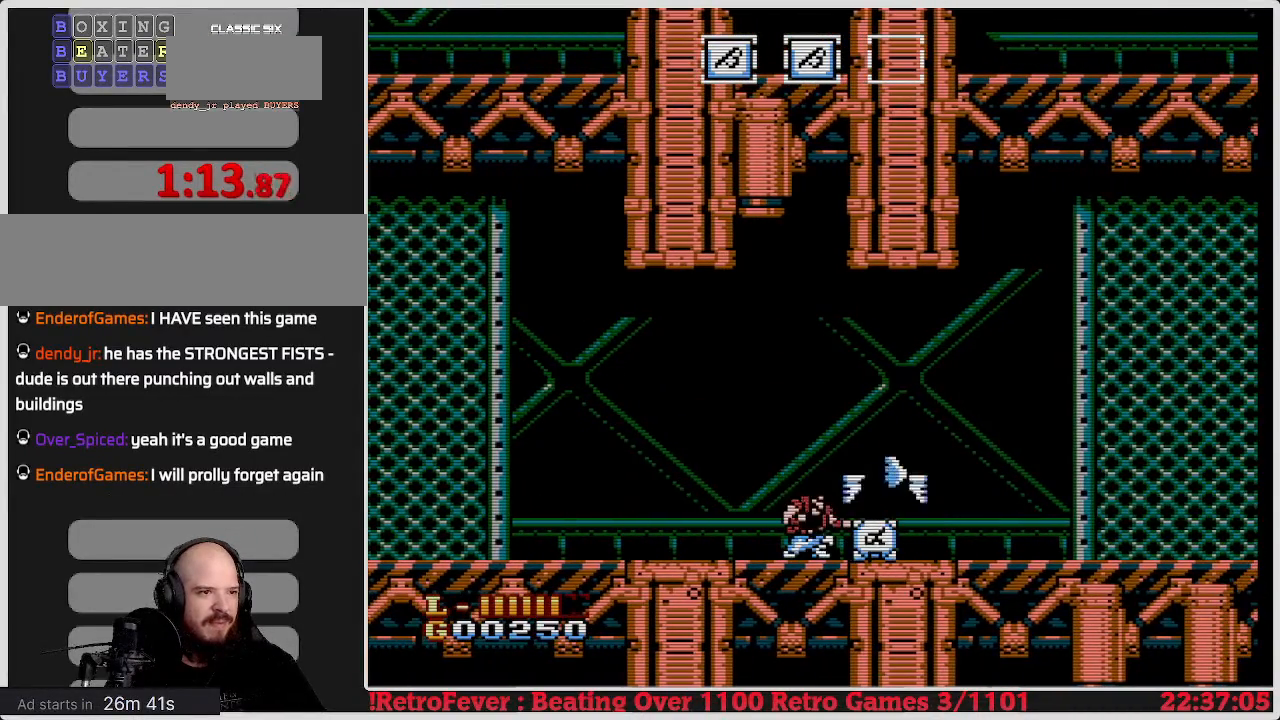
{"buttons": ["DPAD_DOWN"], "events": []}
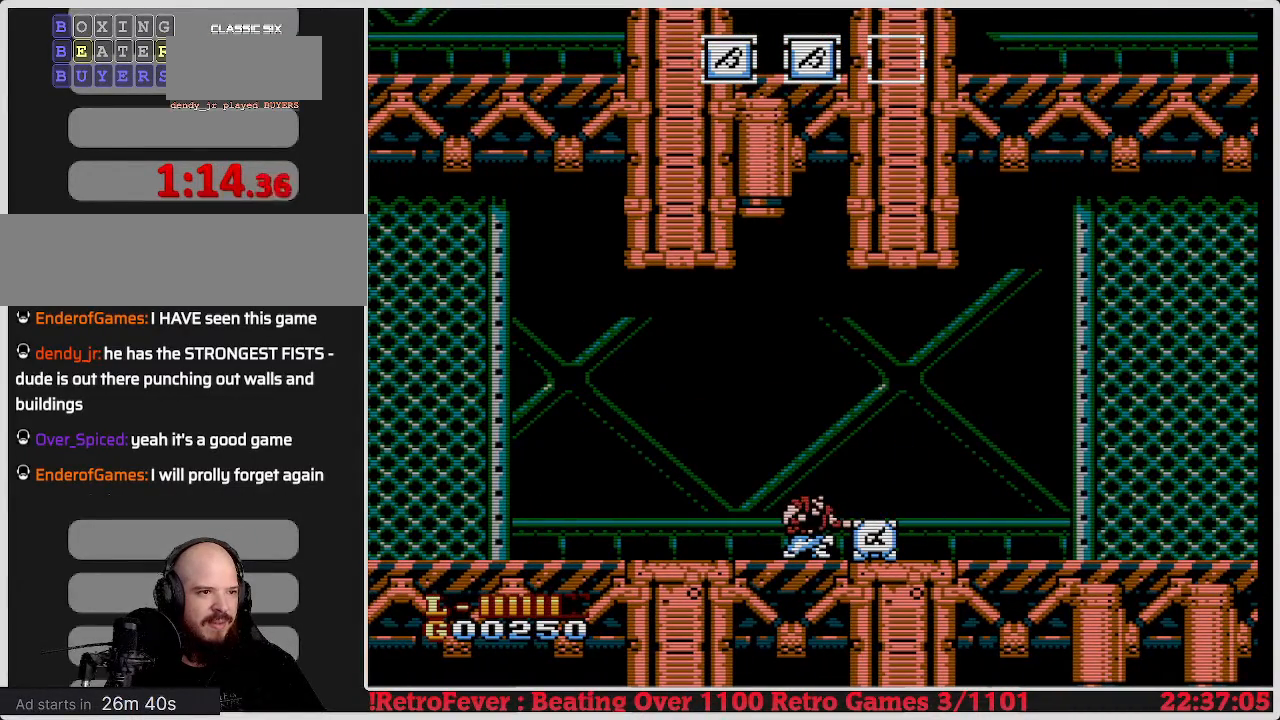
{"buttons": ["DPAD_DOWN"], "events": []}
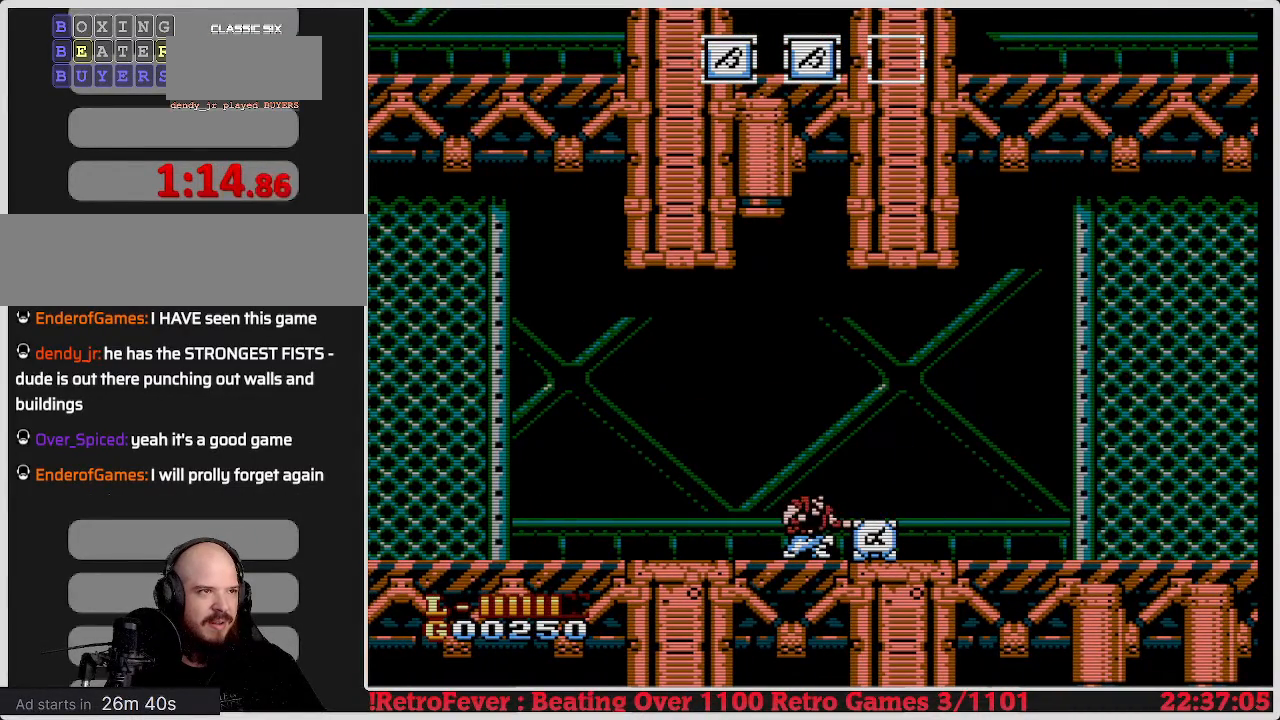
{"buttons": ["DPAD_DOWN"], "events": [[33, "B", "down"], [150, "B", "up"]]}
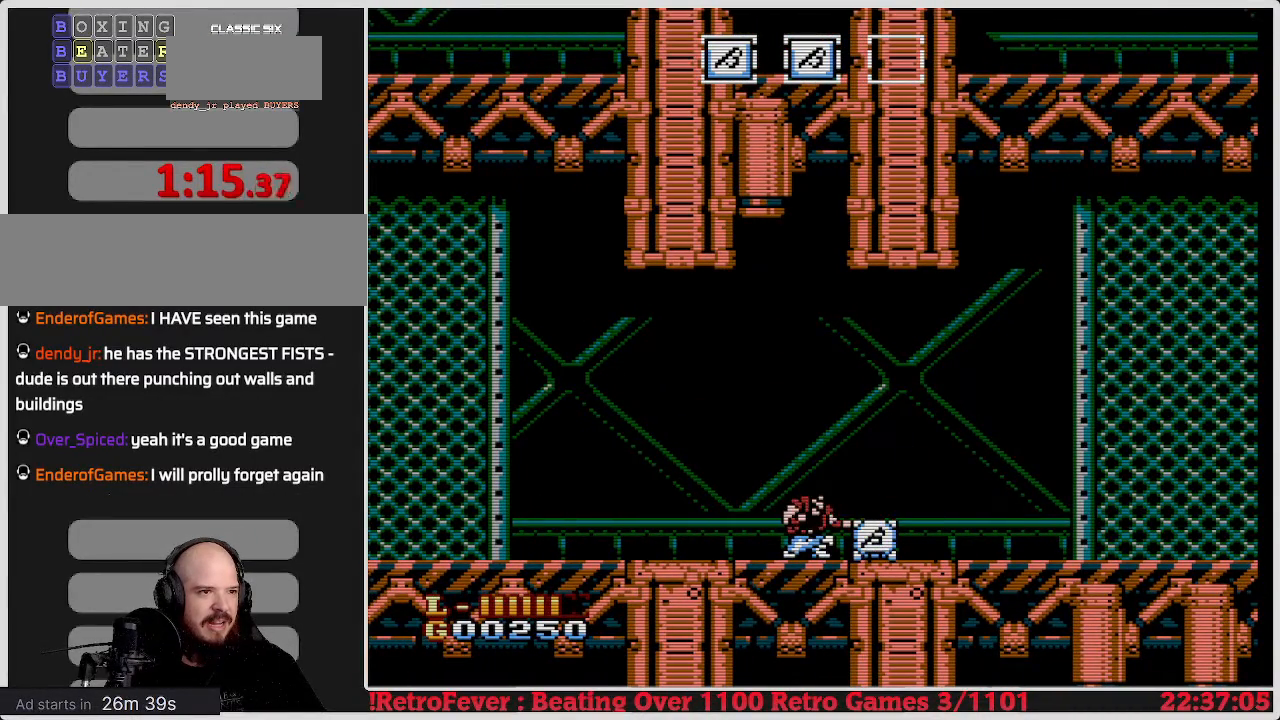
{"buttons": ["DPAD_RIGHT"], "events": [[267, "DPAD_DOWN", "up"], [267, "DPAD_RIGHT", "down"], [283, "DPAD_RIGHT", "up"], [300, "DPAD_RIGHT", "down"], [350, "DPAD_UP", "down"], [367, "DPAD_UP", "up"]]}
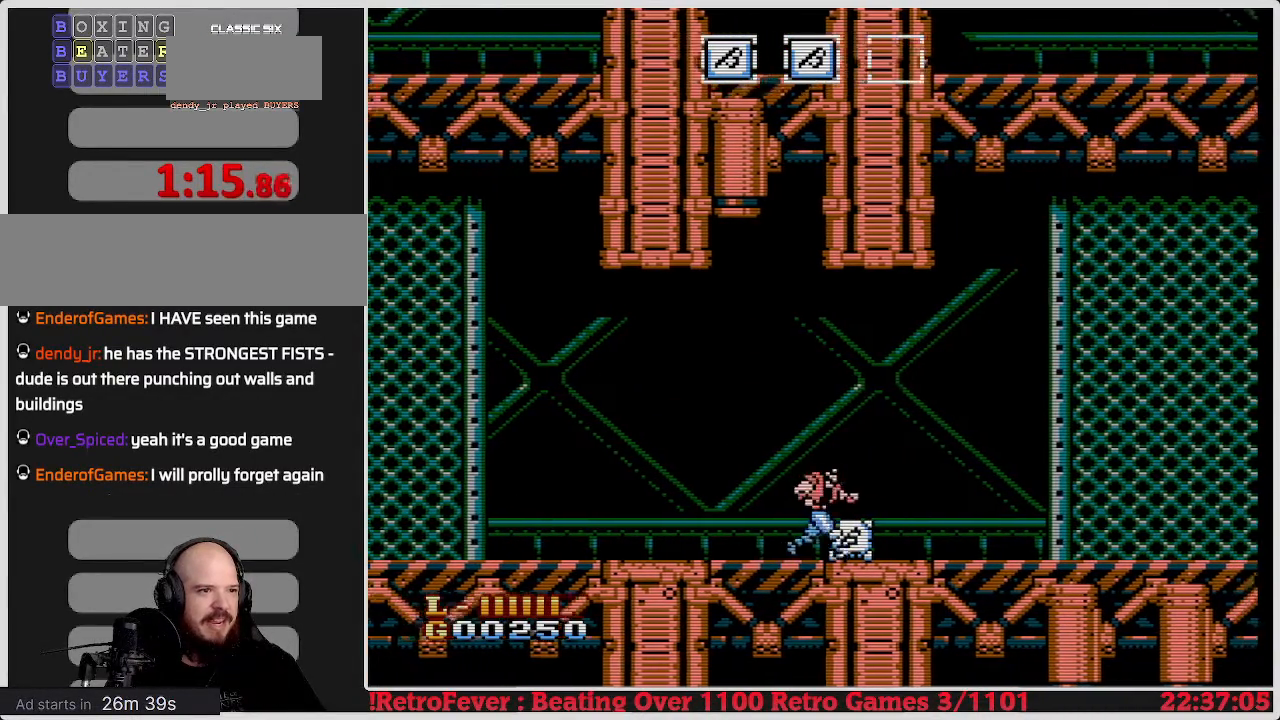
{"buttons": ["DPAD_RIGHT"], "events": []}